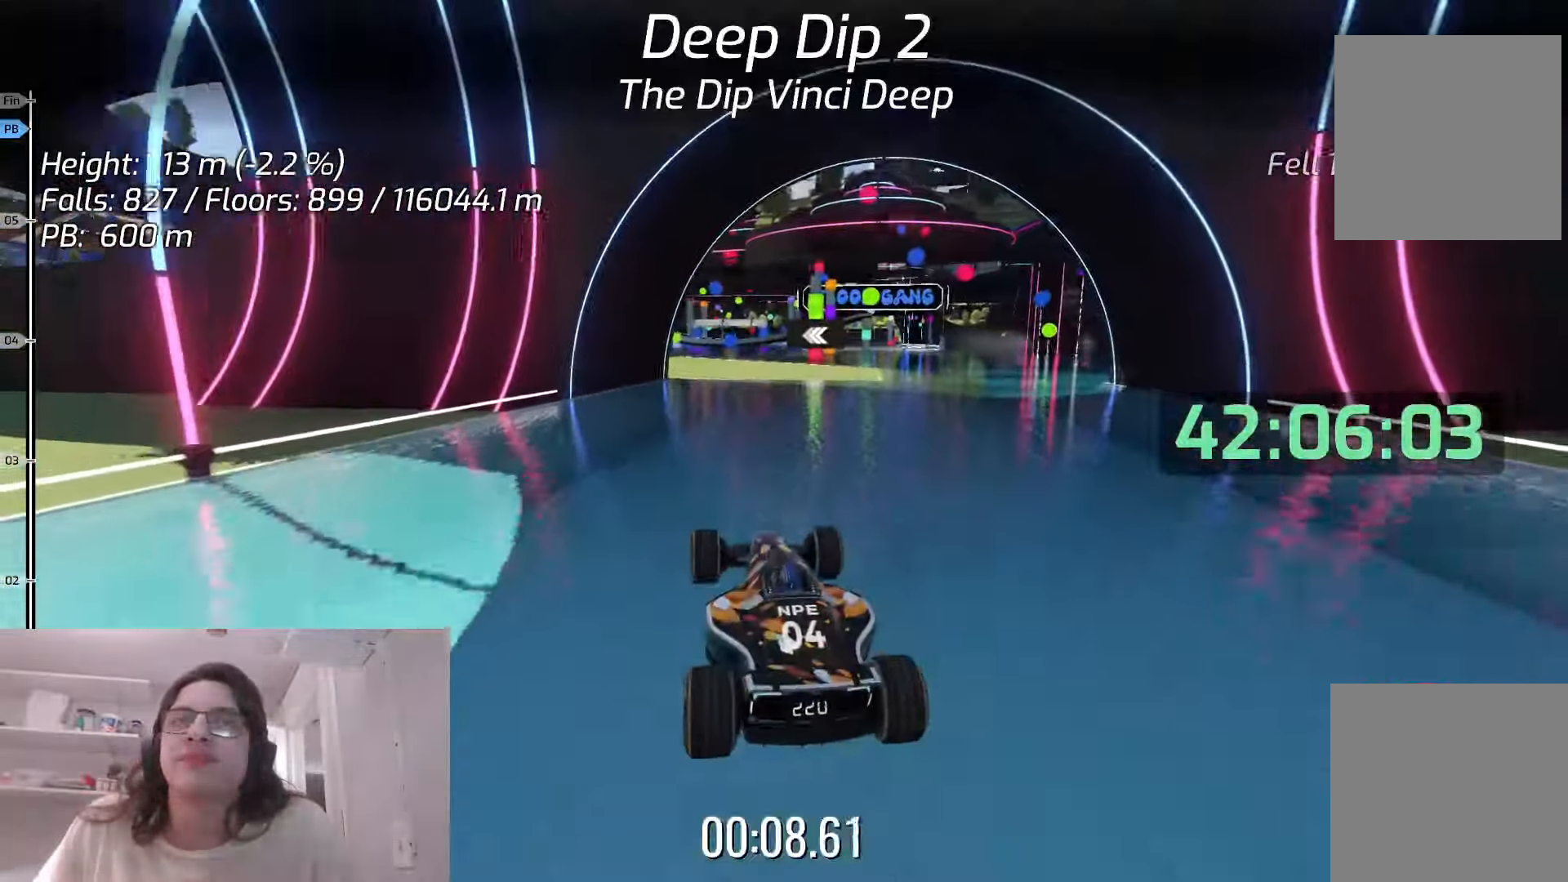
Gameplay with keyboard; each line is a JSON object with the keys held at the frame after it. "events" lists presses ("down") and releases ("up") of "down", "left", "right", "space" and "up" between this image and that frame as [ms after this image, input, new state], when the widget could be followed in between. No other keys are recorded. Mouse input is not recorded.
{"keys": ["up"], "events": []}
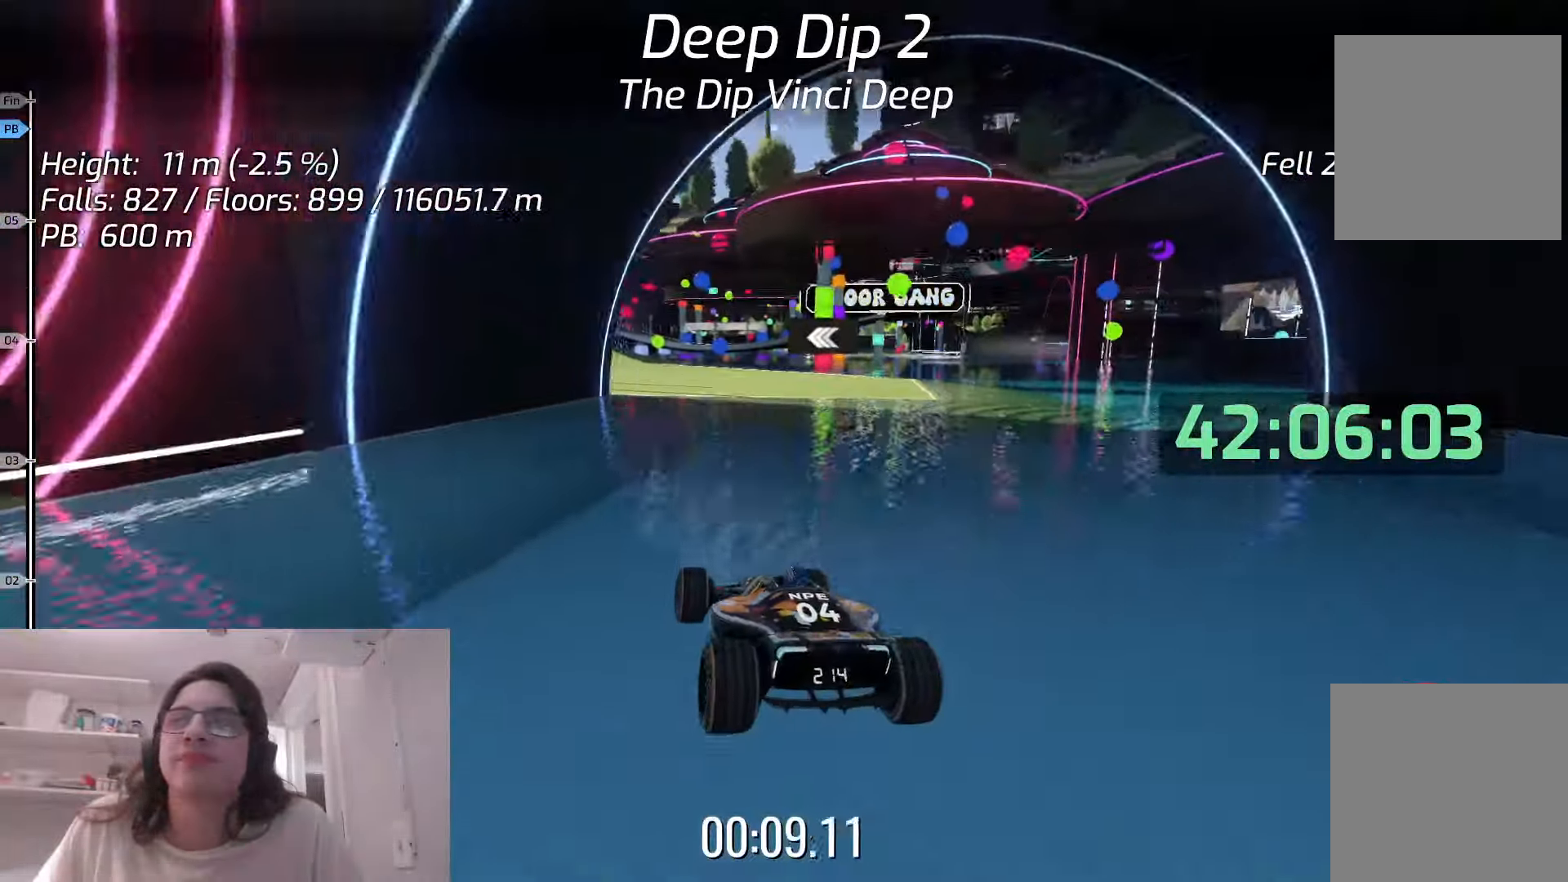
{"keys": ["up"], "events": [[150, "left", "down"], [366, "left", "up"]]}
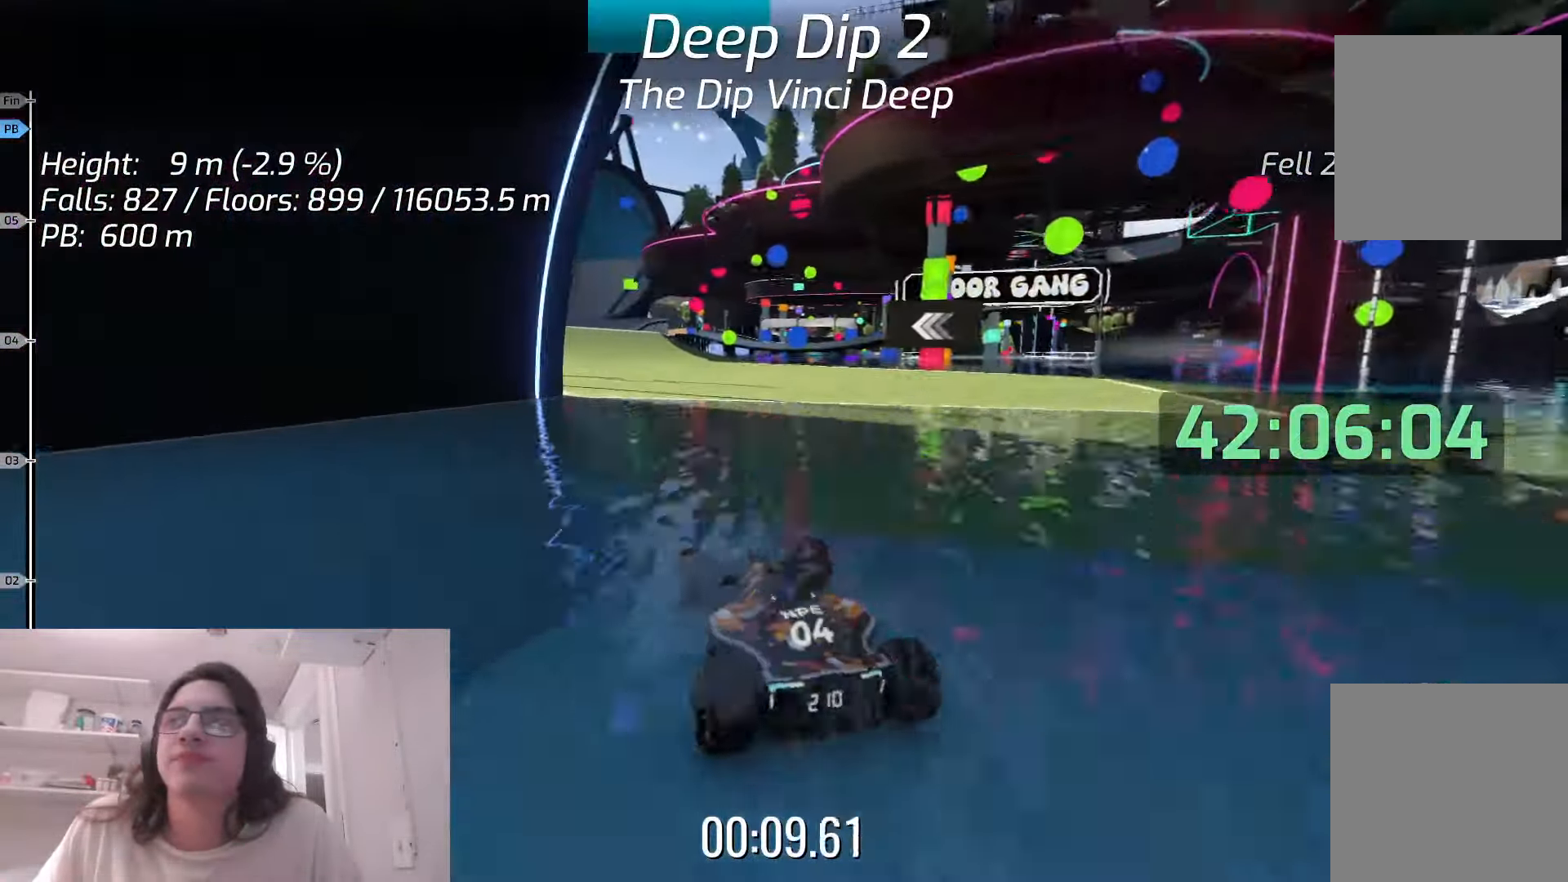
{"keys": ["left", "up"], "events": [[300, "left", "down"]]}
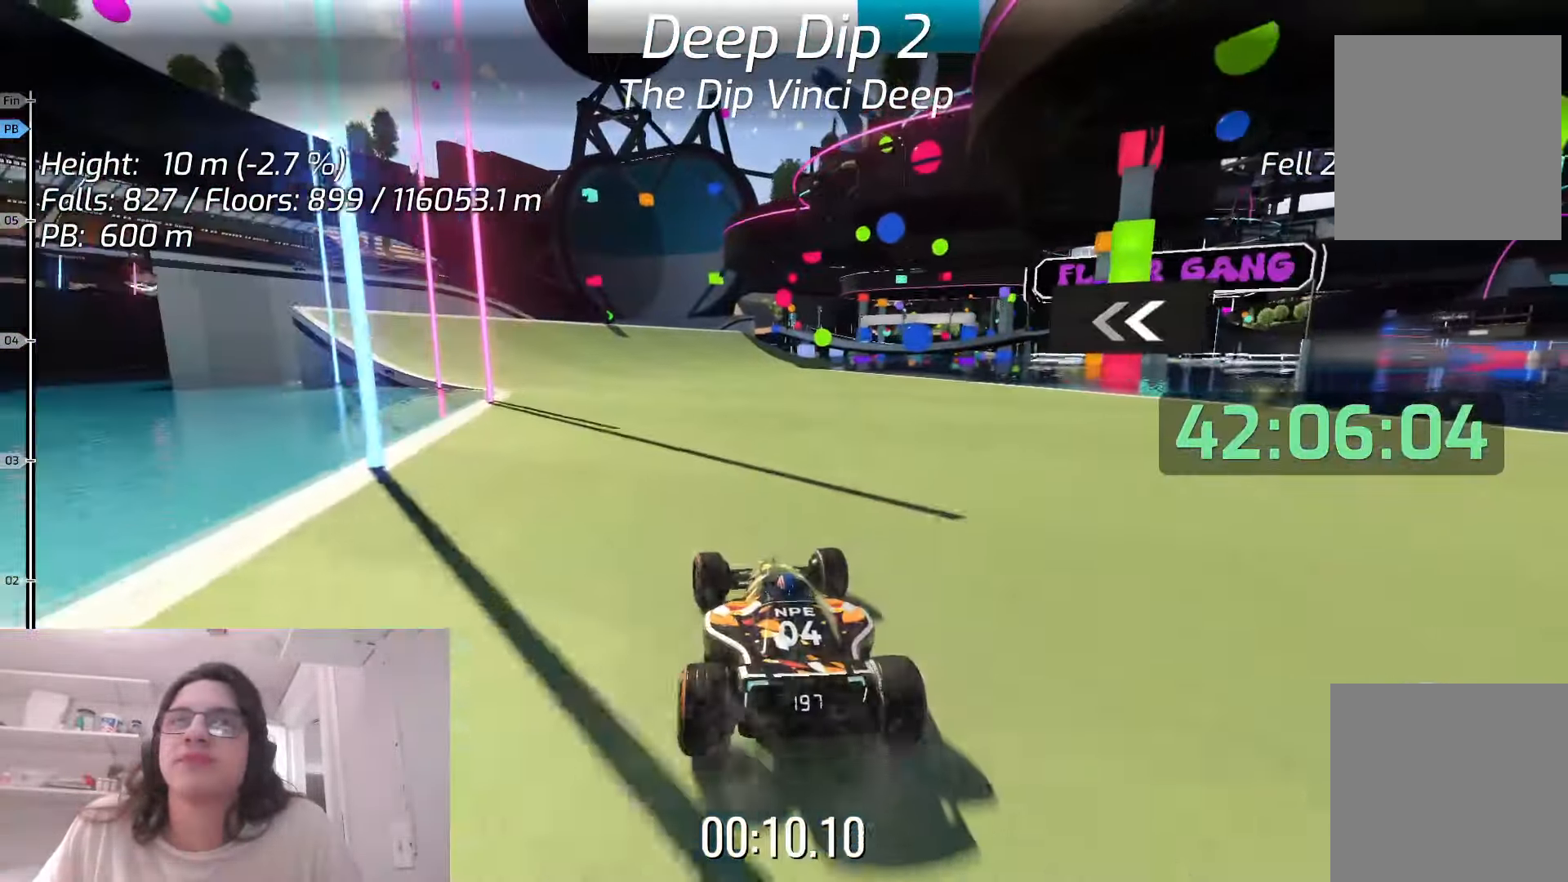
{"keys": ["up"], "events": [[16, "left", "up"], [233, "left", "down"], [433, "left", "up"]]}
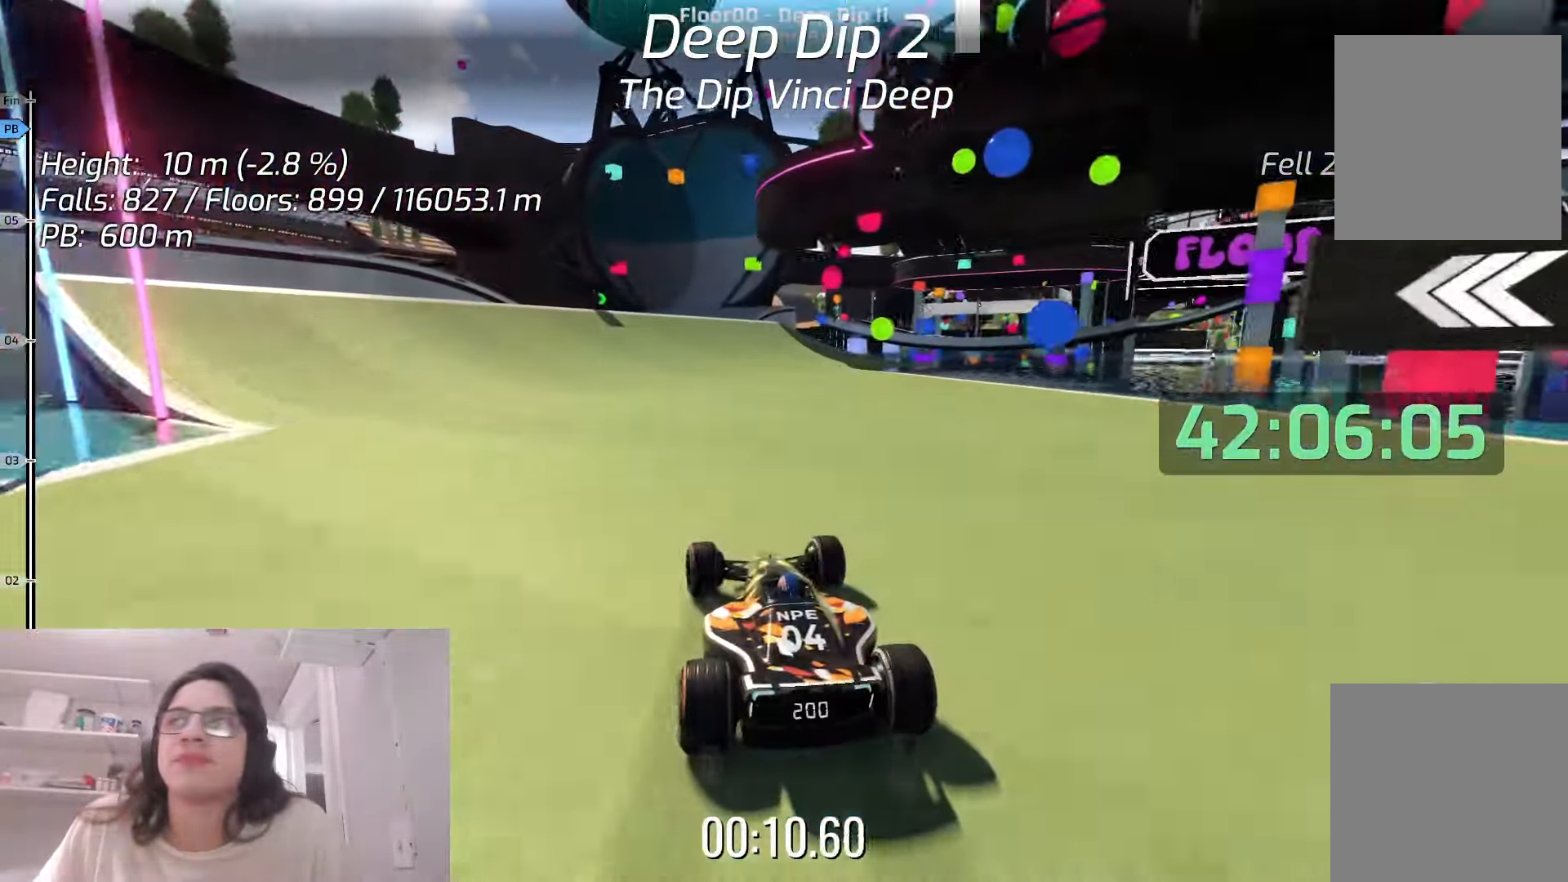
{"keys": ["up"], "events": []}
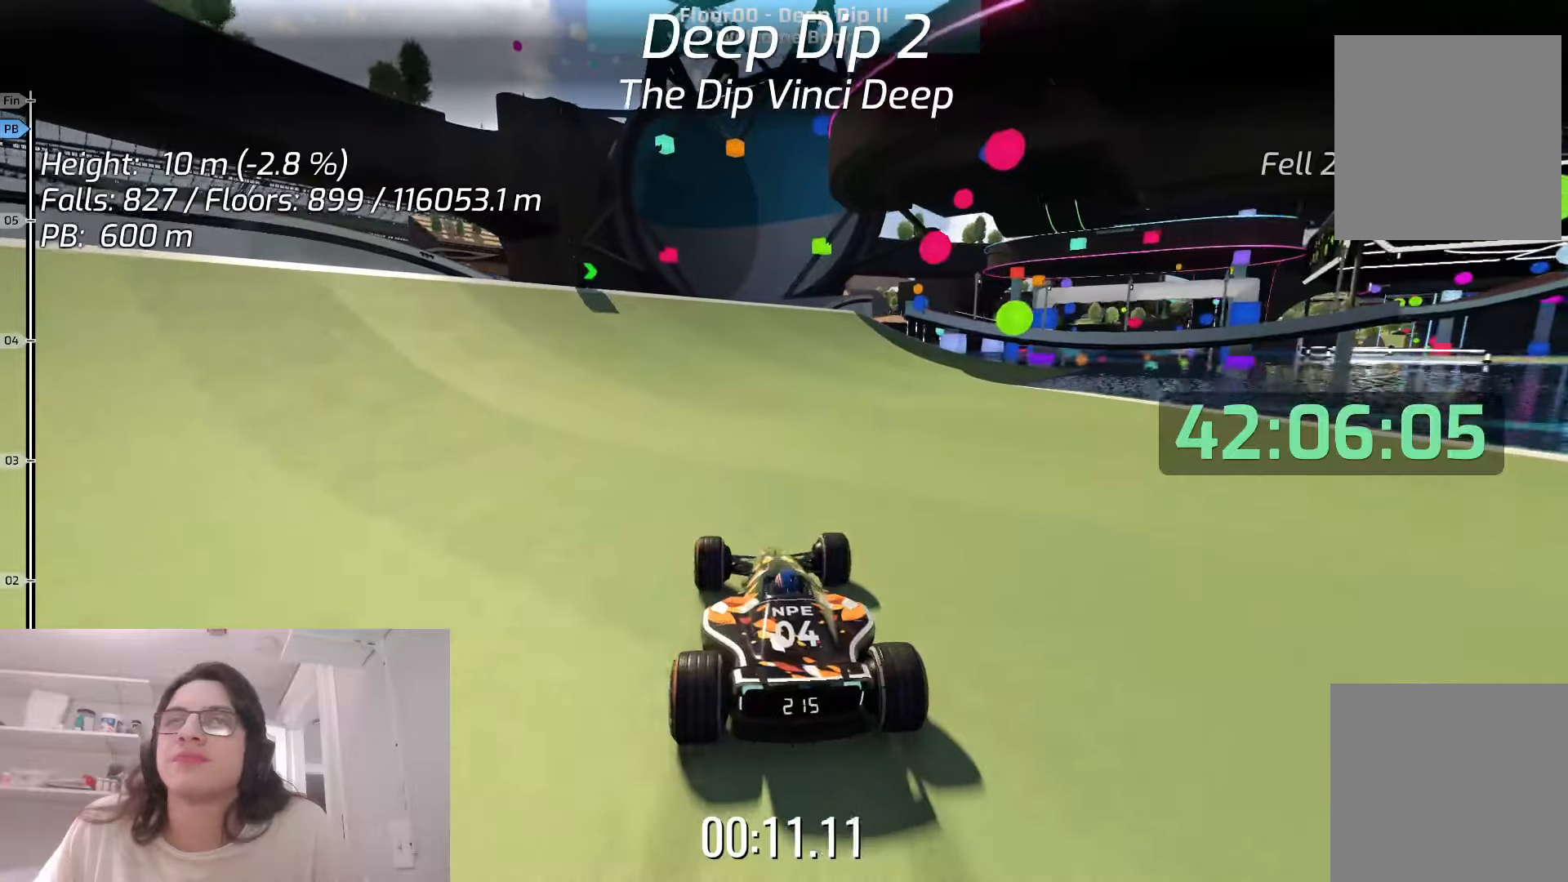
{"keys": ["up"], "events": []}
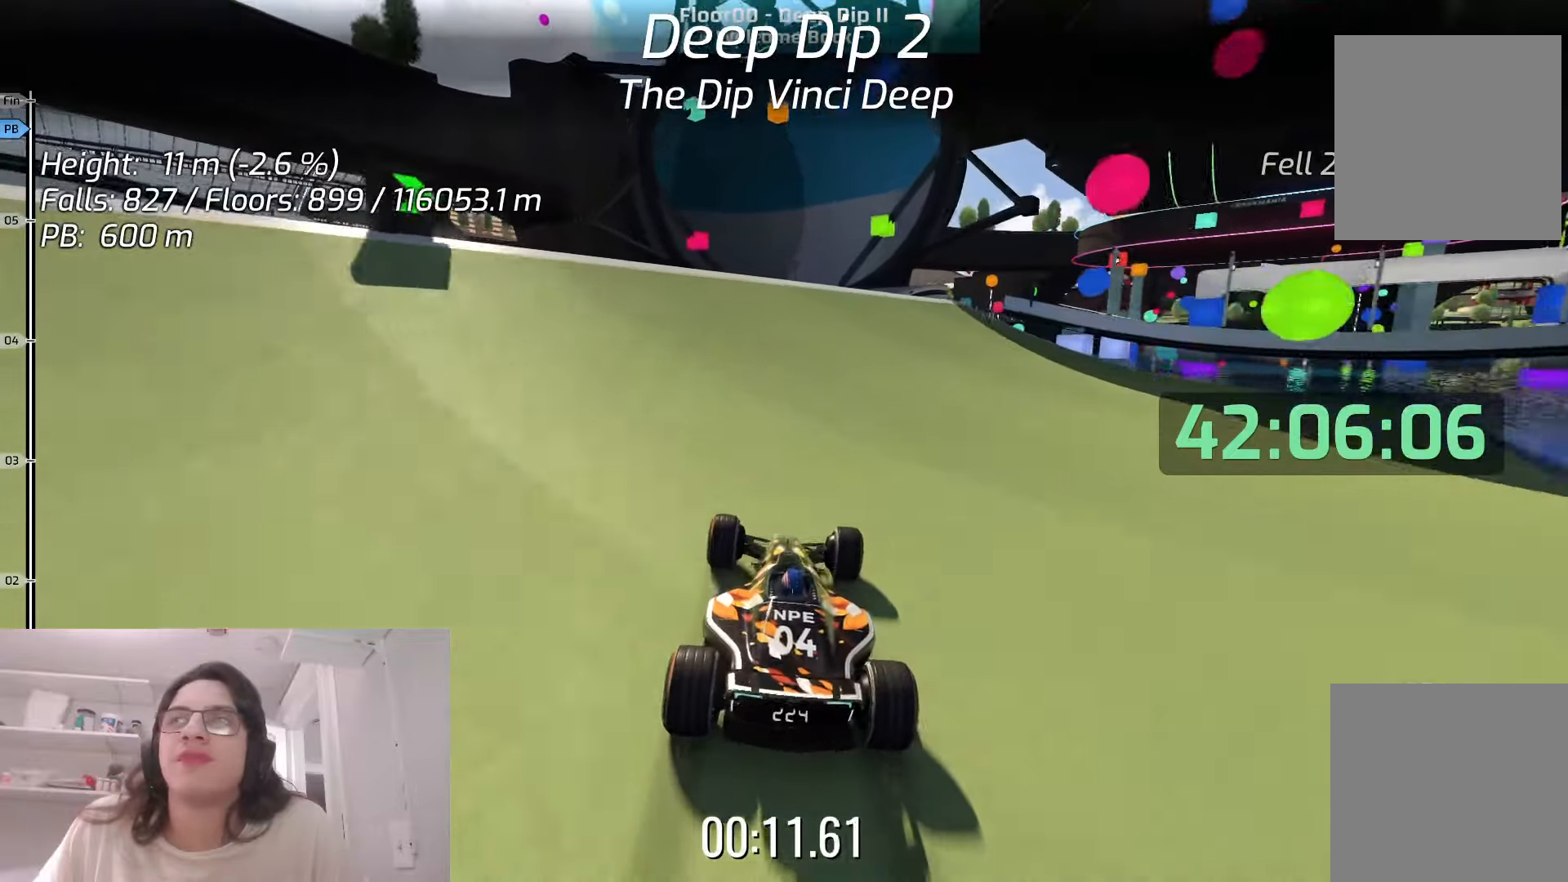
{"keys": ["up"], "events": []}